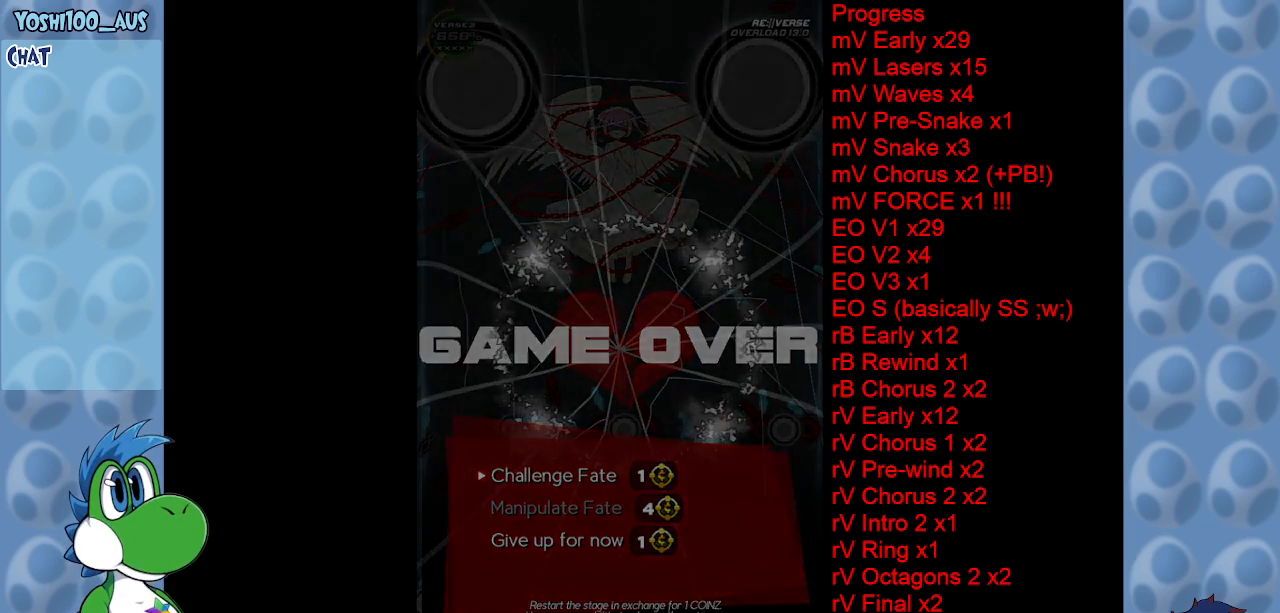
Gameplay with keyboard; each line is a JSON object with the keys held at the frame after it. "events" lists presses ("down") and releases ("up") of "c", "down", "left", "right", "up", "x" and "z" between this image and that frame as [ms after this image, input, new state], when the widget could be followed in between. No other keys are recorded. Mouse input is not recorded.
{"keys": [], "events": []}
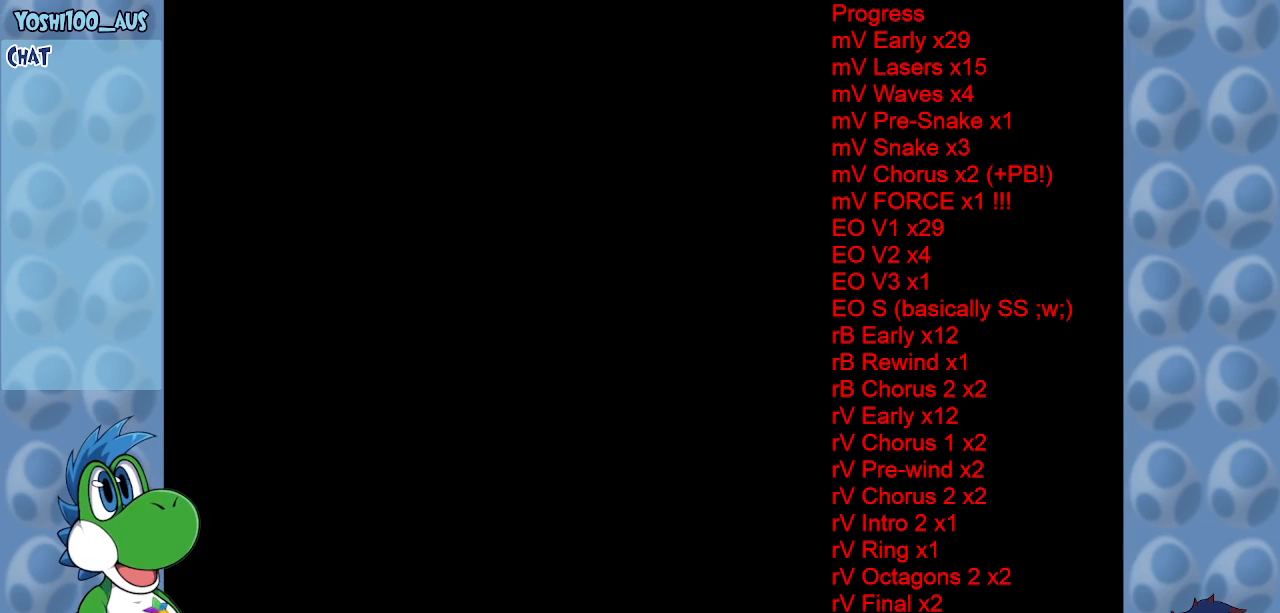
{"keys": [], "events": []}
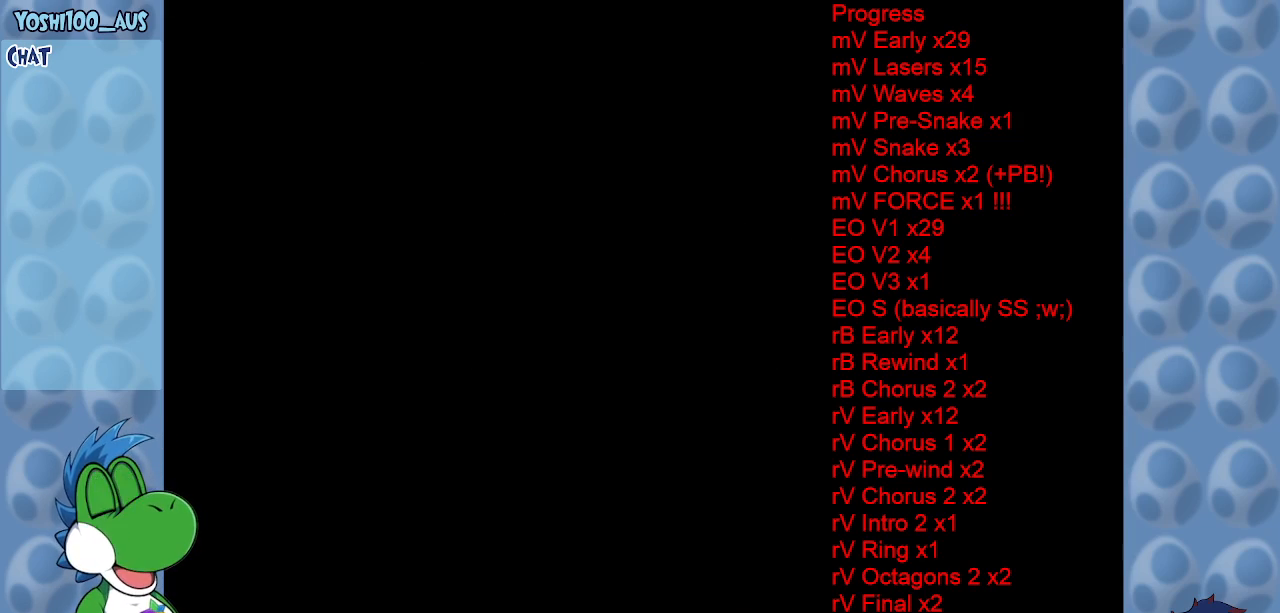
{"keys": [], "events": []}
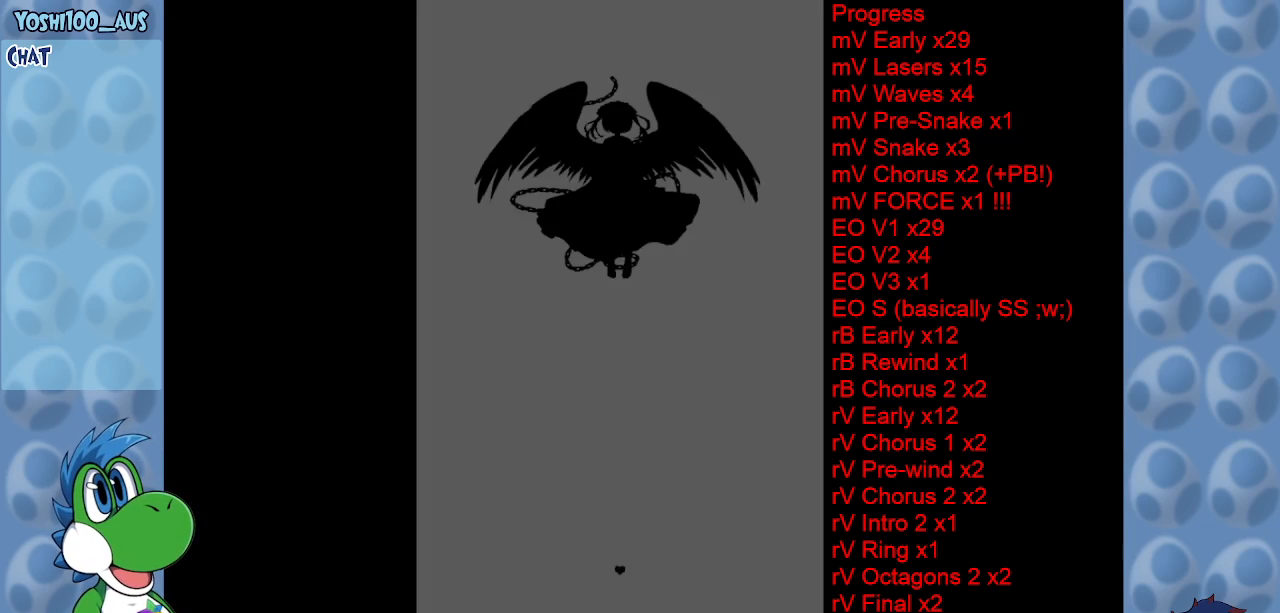
{"keys": ["left"], "events": [[467, "left", "down"]]}
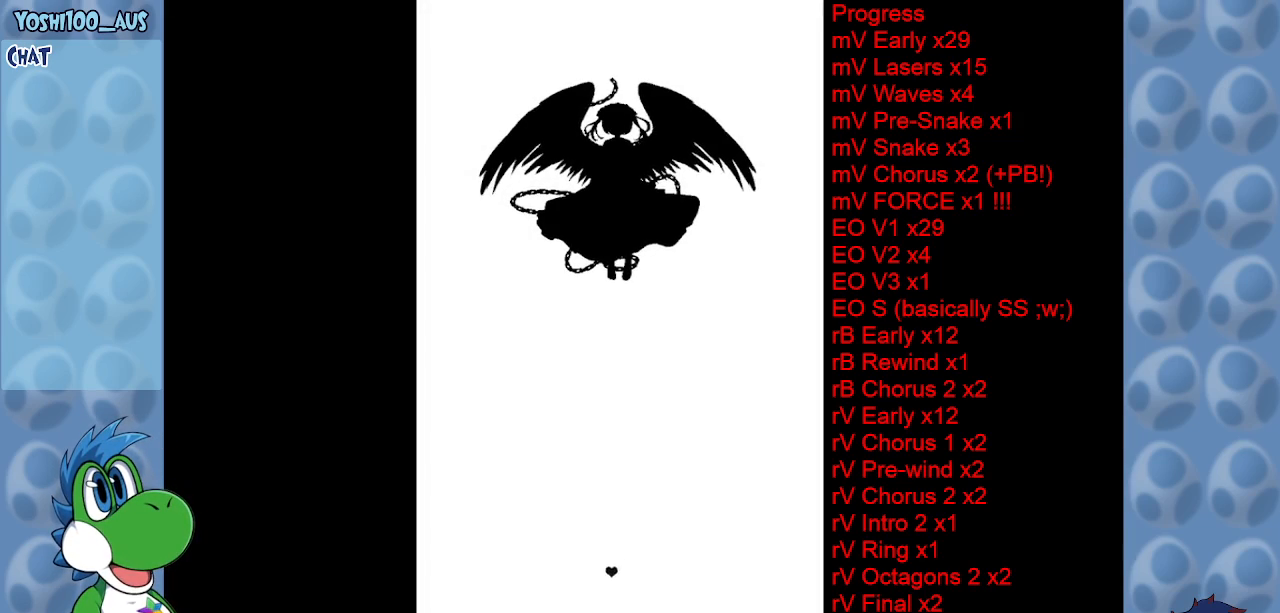
{"keys": ["down", "left"], "events": [[17, "down", "down"]]}
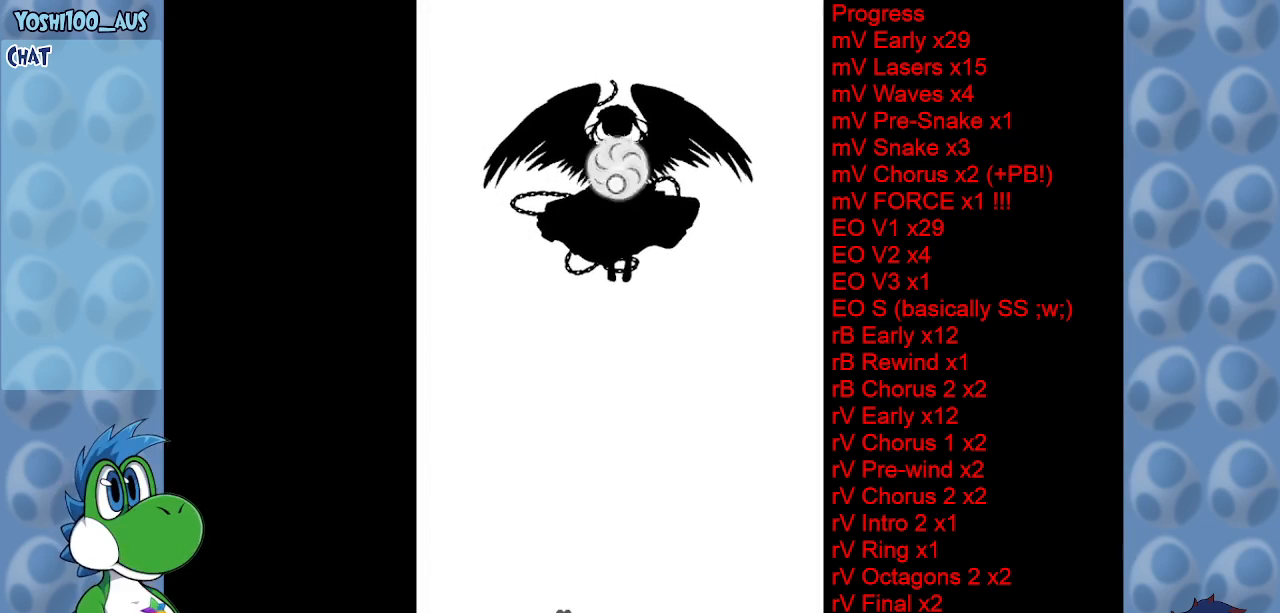
{"keys": [], "events": [[367, "left", "up"], [400, "down", "up"]]}
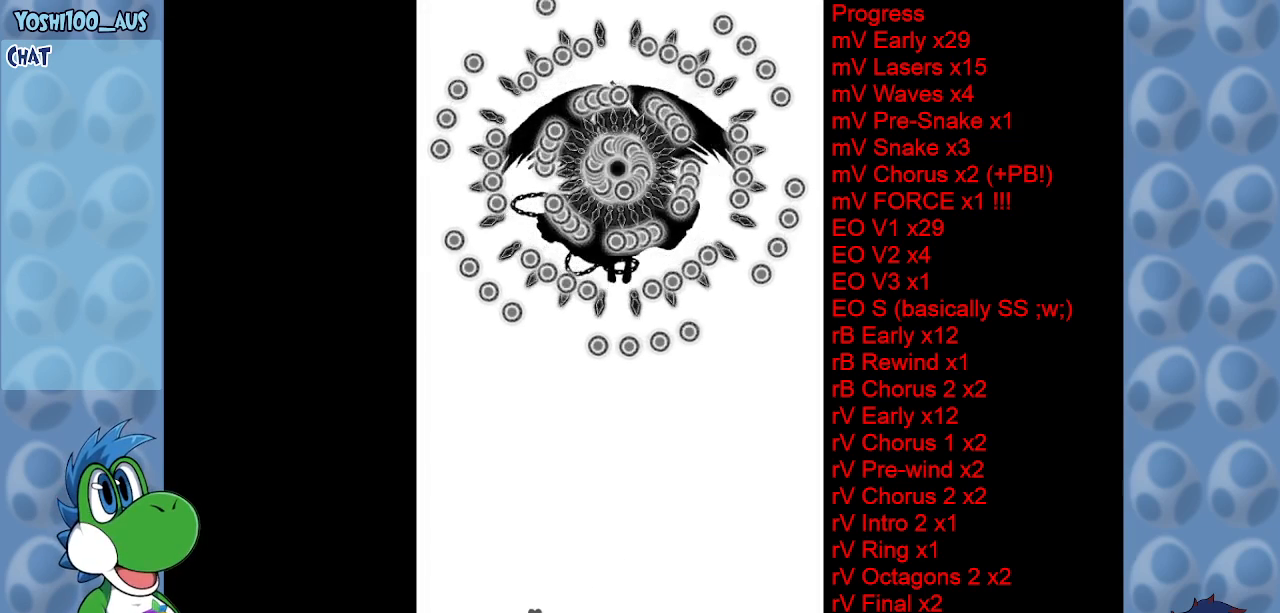
{"keys": [], "events": []}
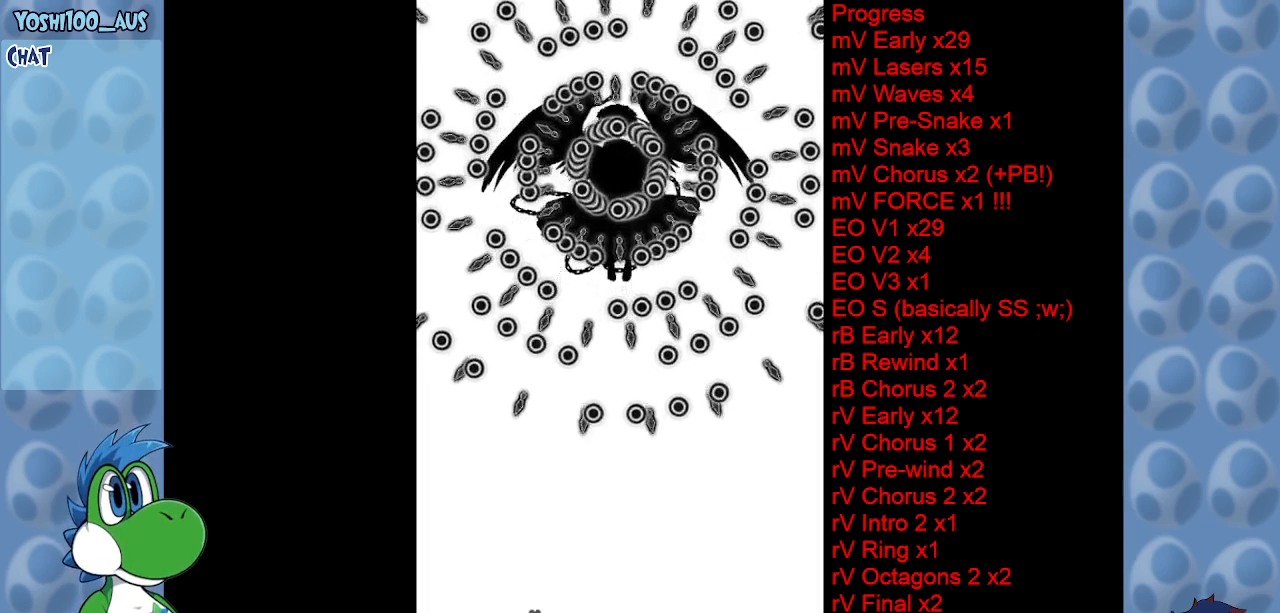
{"keys": [], "events": [[100, "right", "down"], [433, "right", "up"]]}
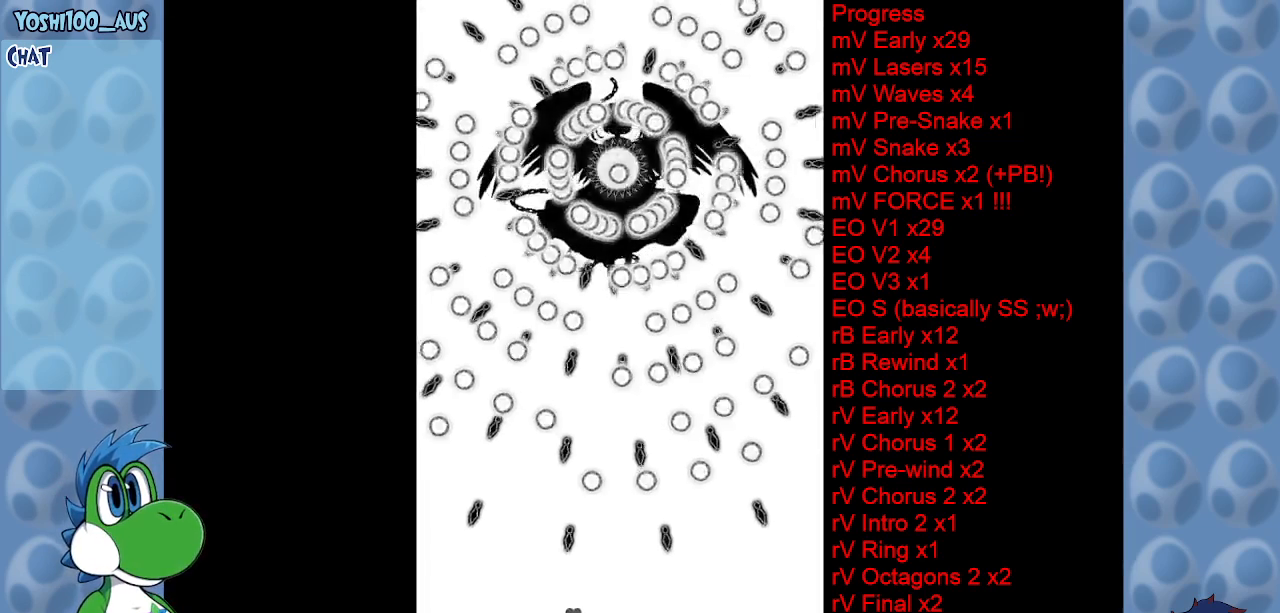
{"keys": [], "events": []}
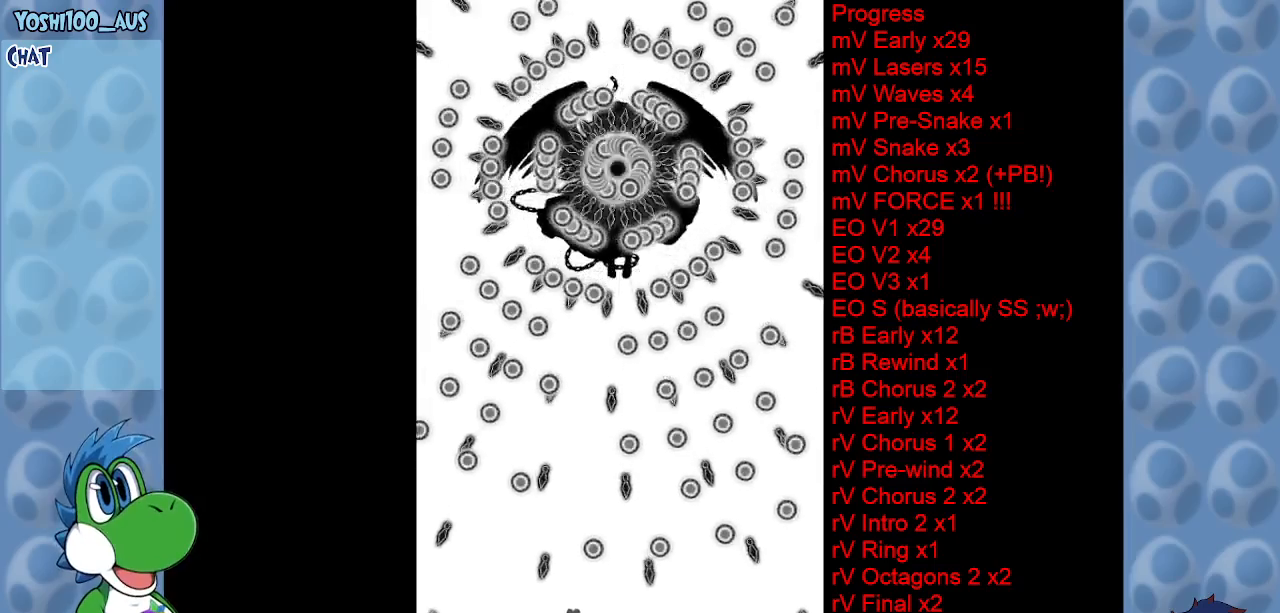
{"keys": [], "events": [[133, "left", "down"], [283, "up", "down"], [333, "left", "up"], [467, "up", "up"]]}
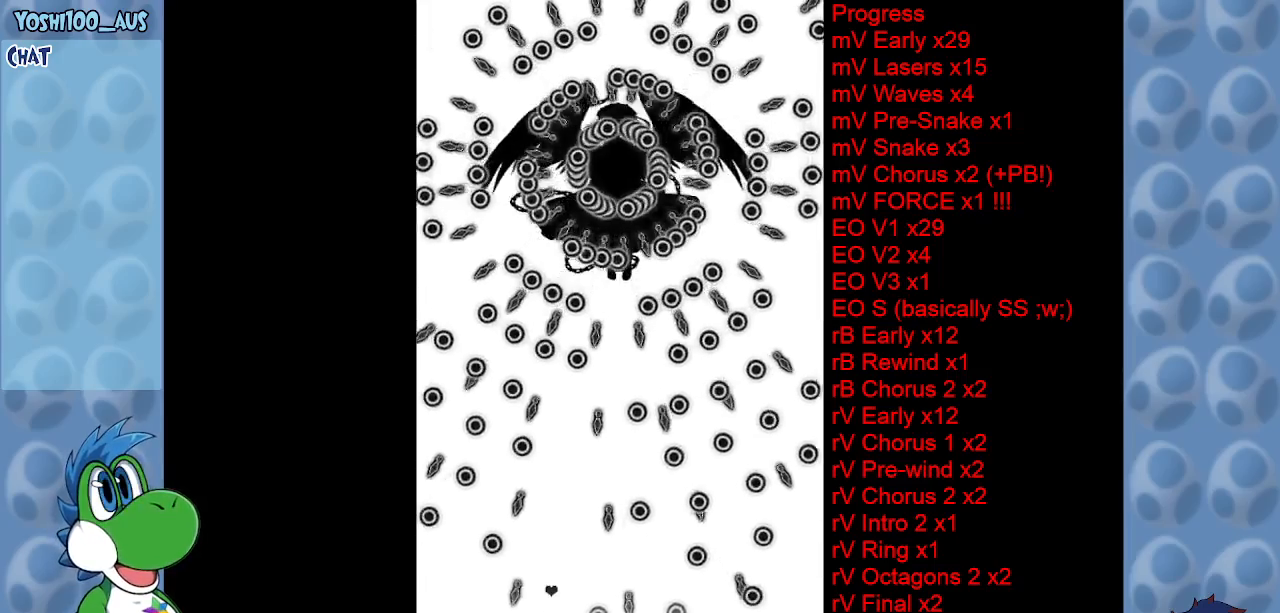
{"keys": [], "events": []}
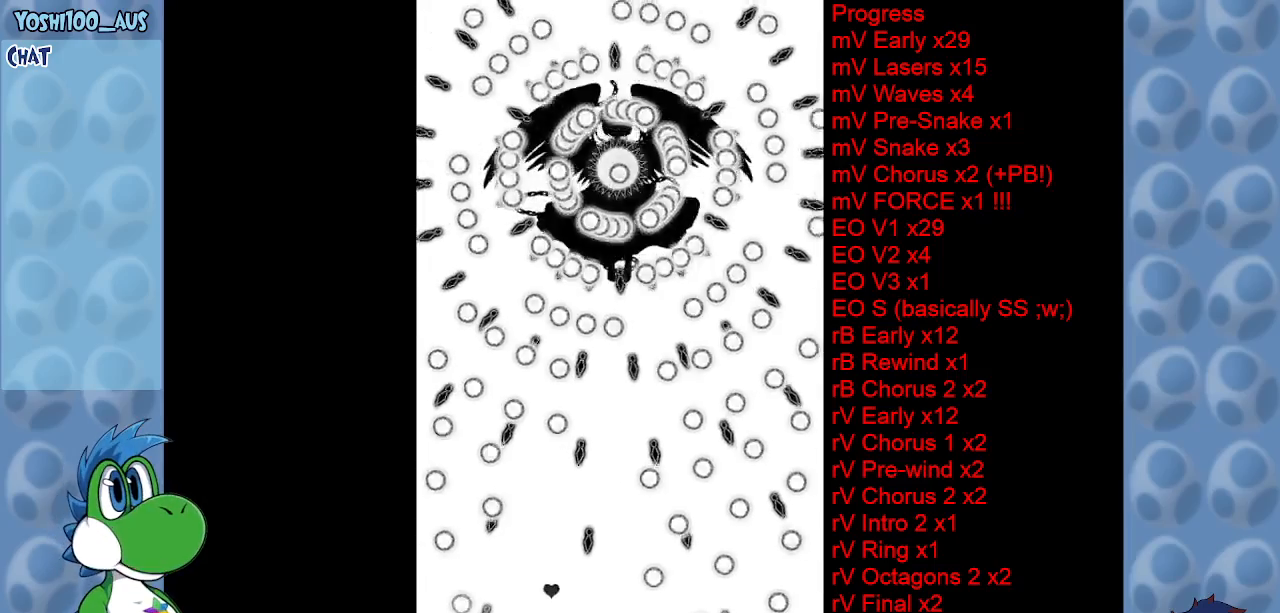
{"keys": [], "events": [[167, "right", "down"], [500, "right", "up"]]}
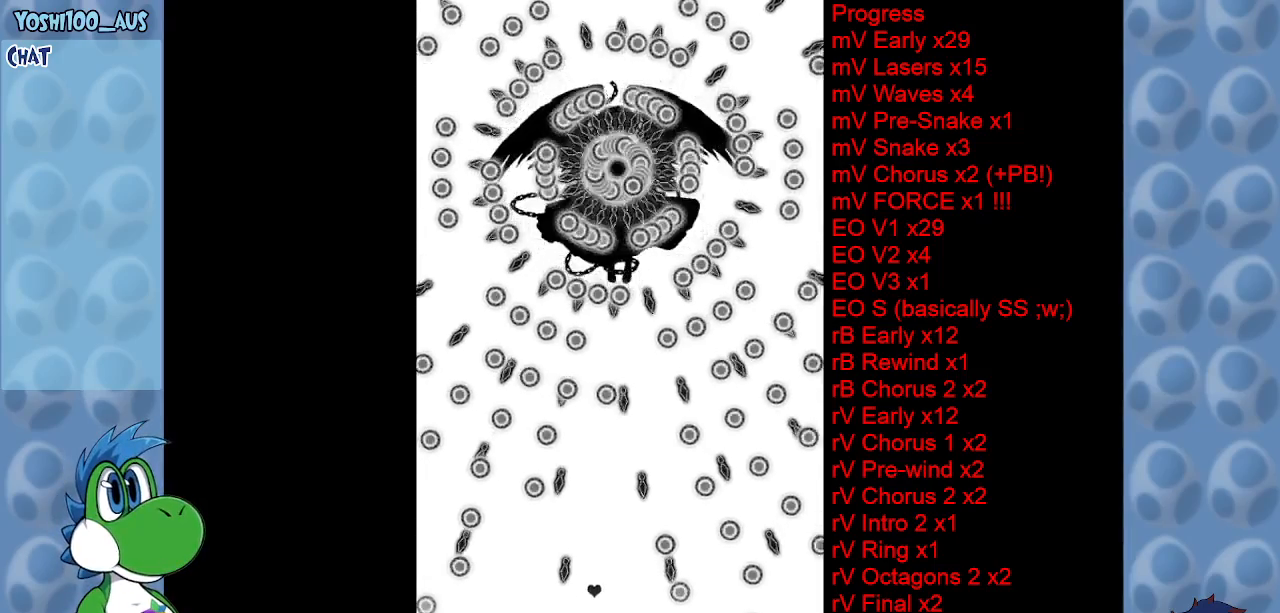
{"keys": [], "events": []}
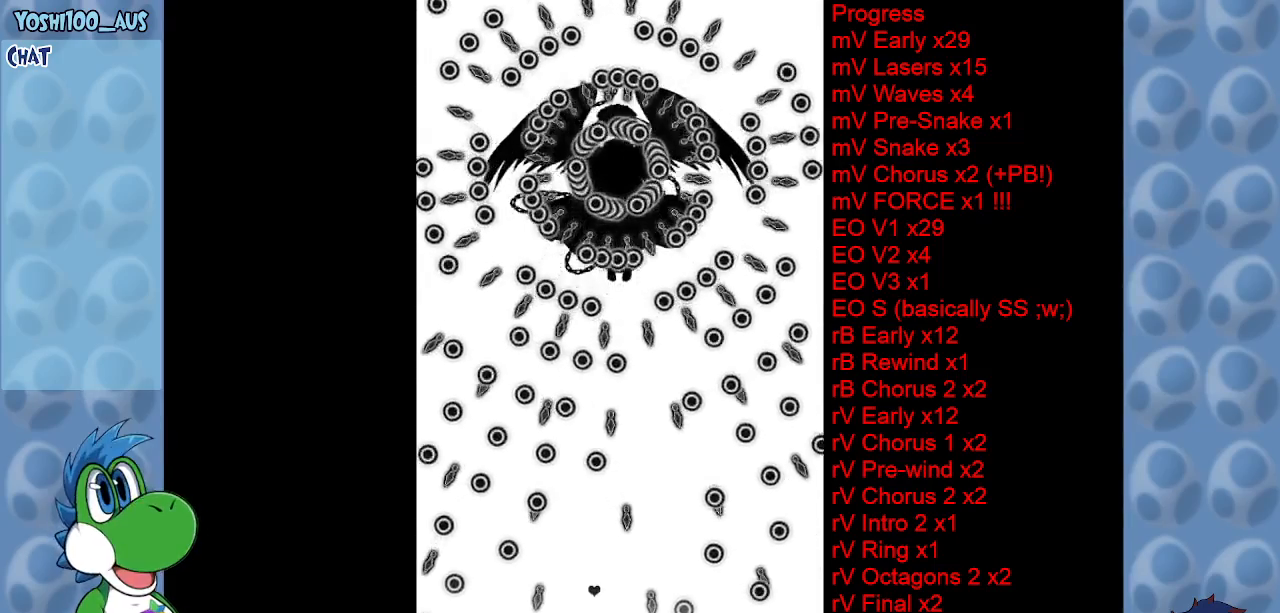
{"keys": ["right"], "events": [[300, "right", "down"]]}
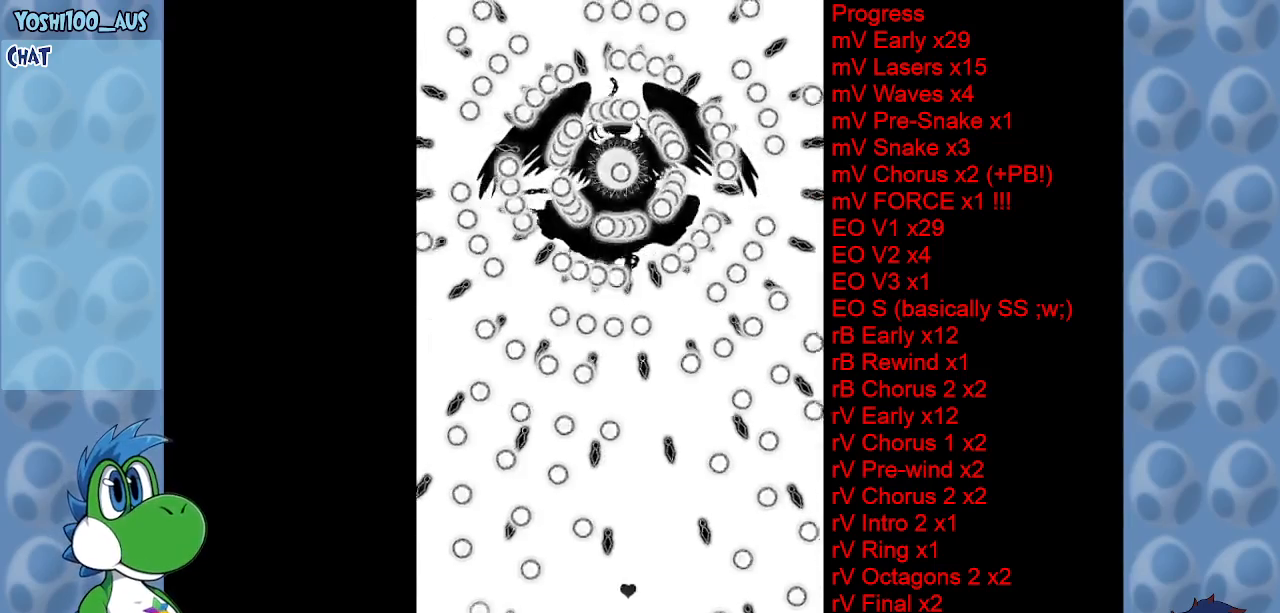
{"keys": [], "events": [[167, "right", "up"]]}
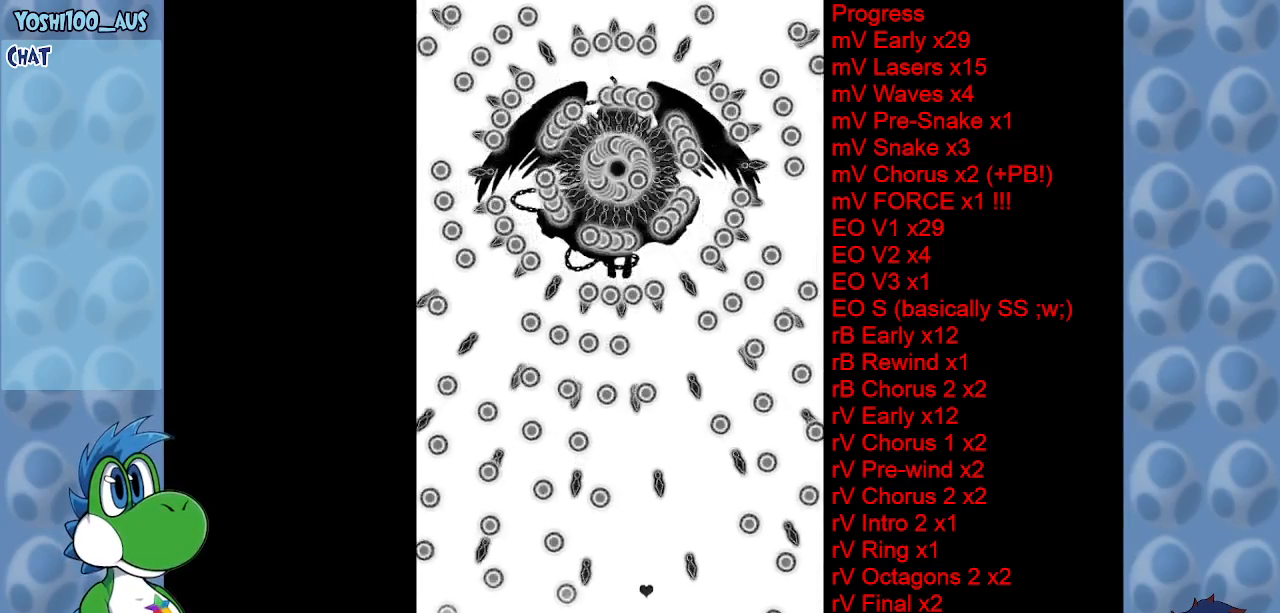
{"keys": [], "events": []}
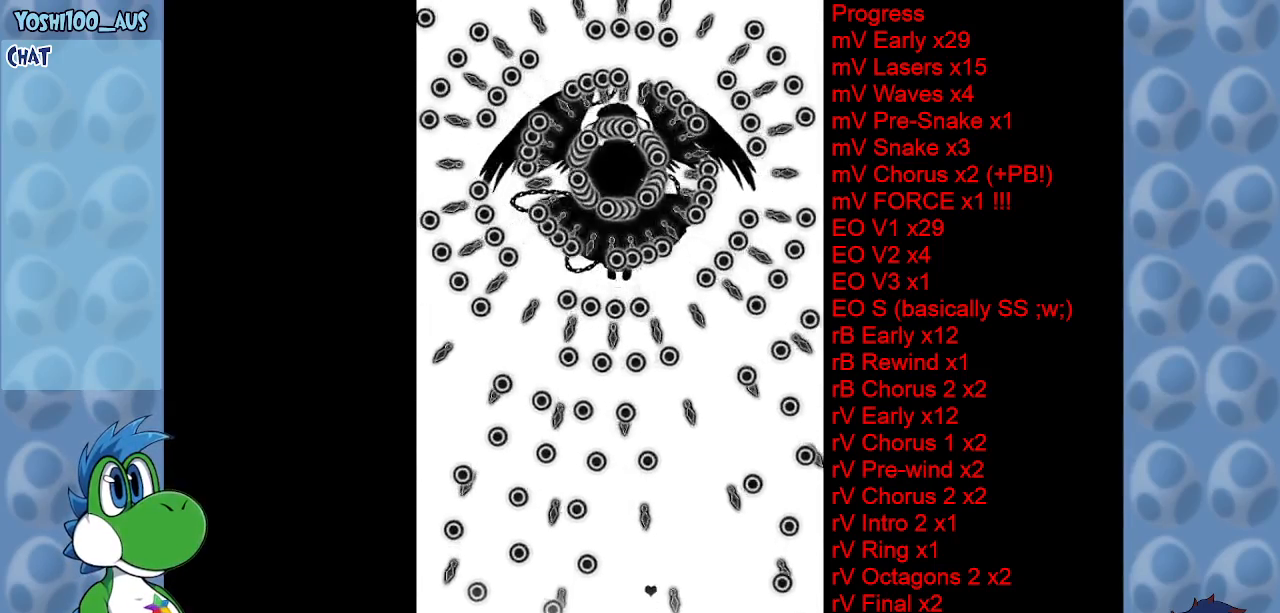
{"keys": [], "events": [[17, "right", "down"], [350, "right", "up"]]}
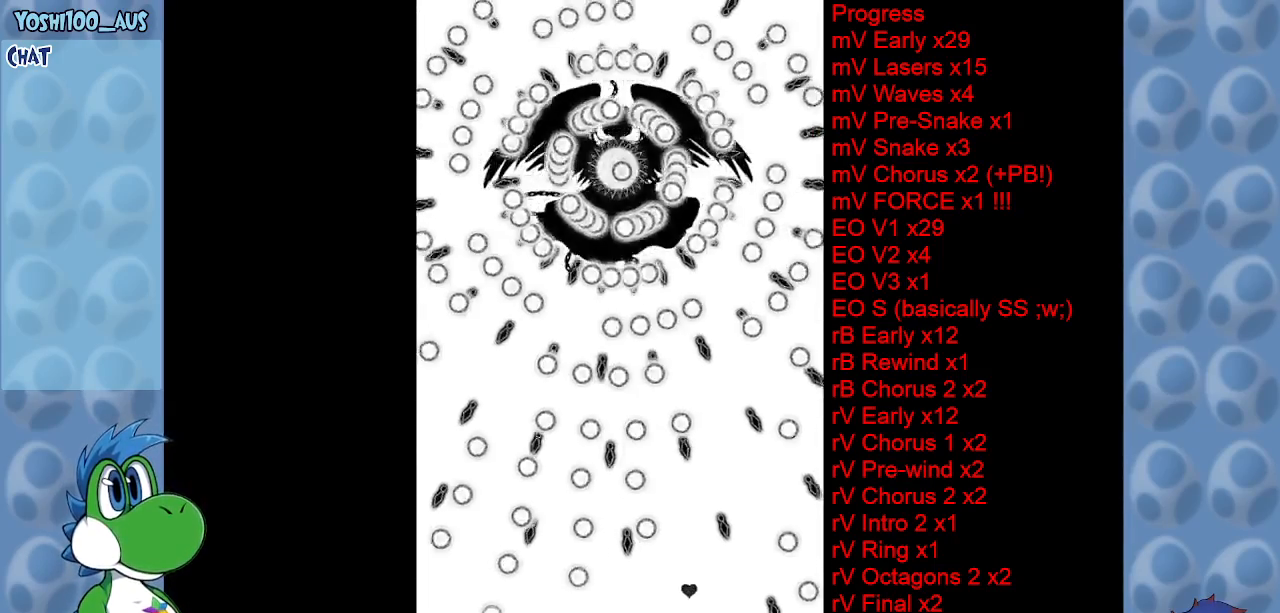
{"keys": ["right", "up"], "events": [[67, "right", "down"], [450, "up", "down"]]}
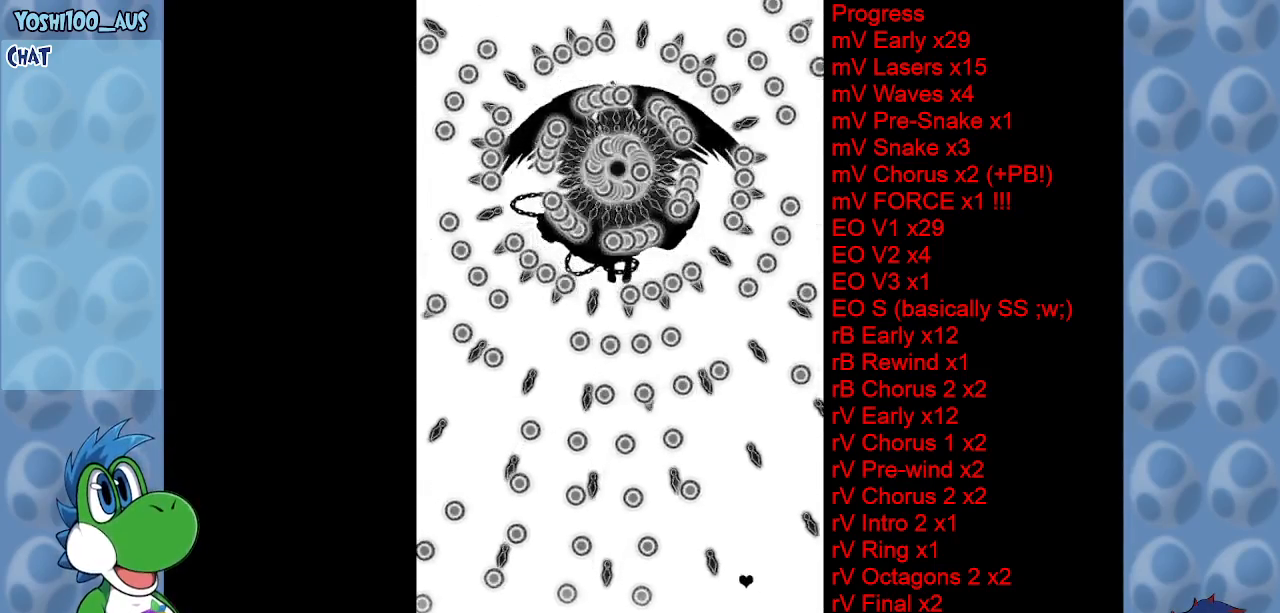
{"keys": ["left", "up"], "events": [[150, "right", "up"], [233, "up", "up"], [367, "left", "down"], [467, "up", "down"]]}
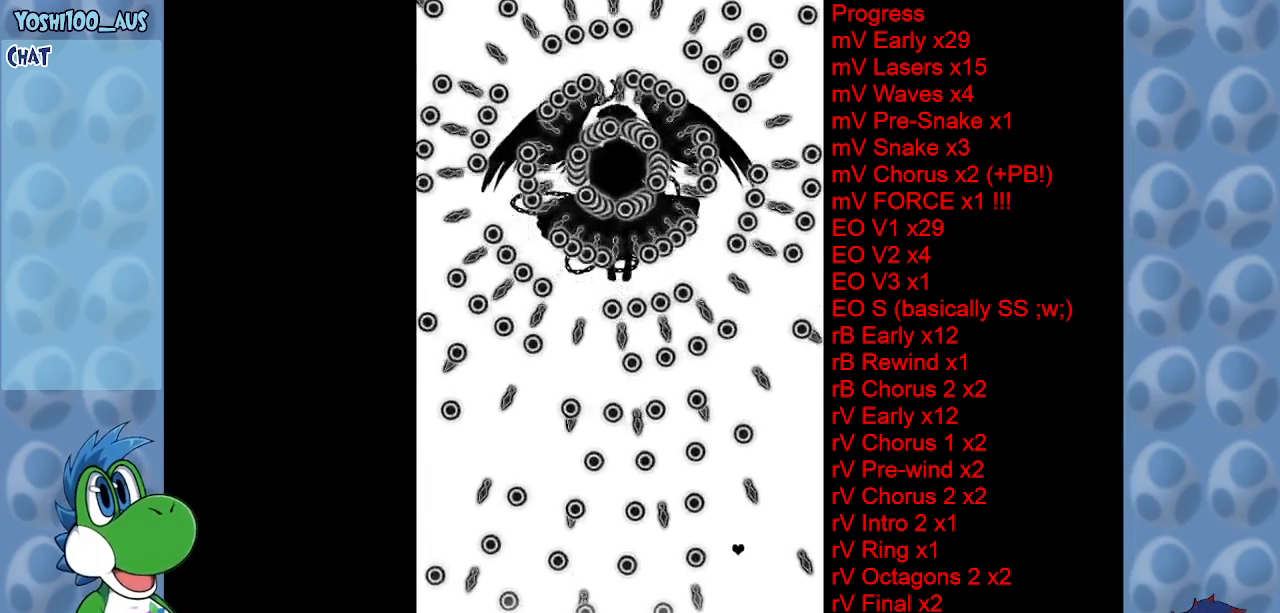
{"keys": [], "events": [[17, "left", "up"], [100, "up", "up"], [383, "left", "down"], [483, "left", "up"]]}
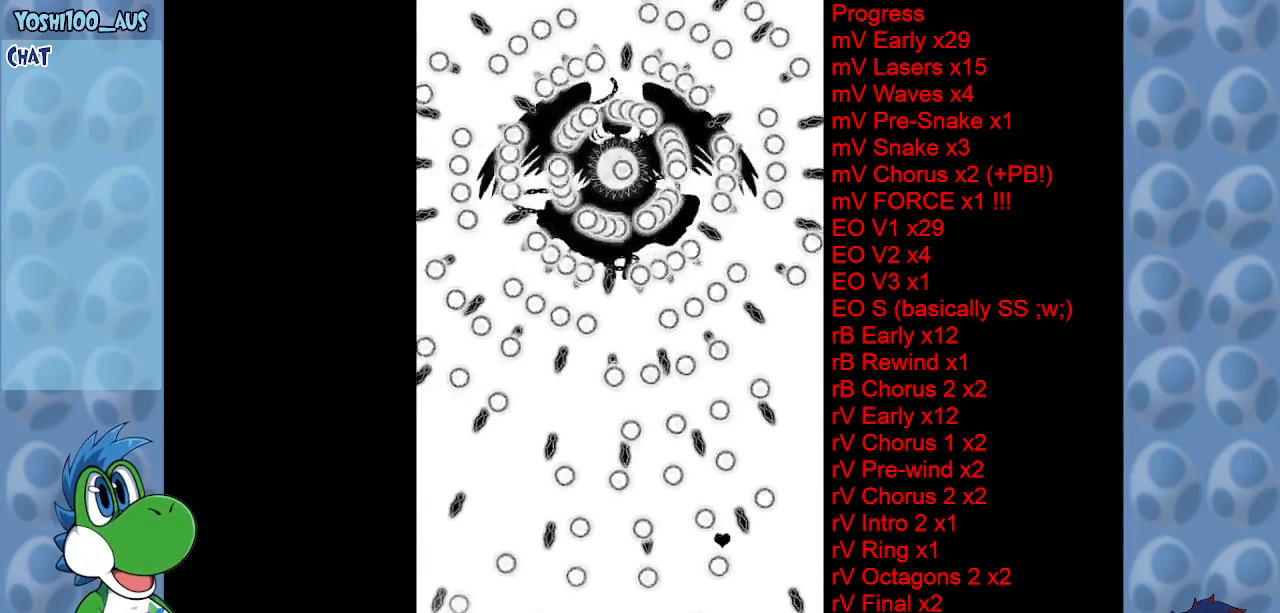
{"keys": ["down", "left"], "events": [[300, "left", "down"], [367, "down", "down"]]}
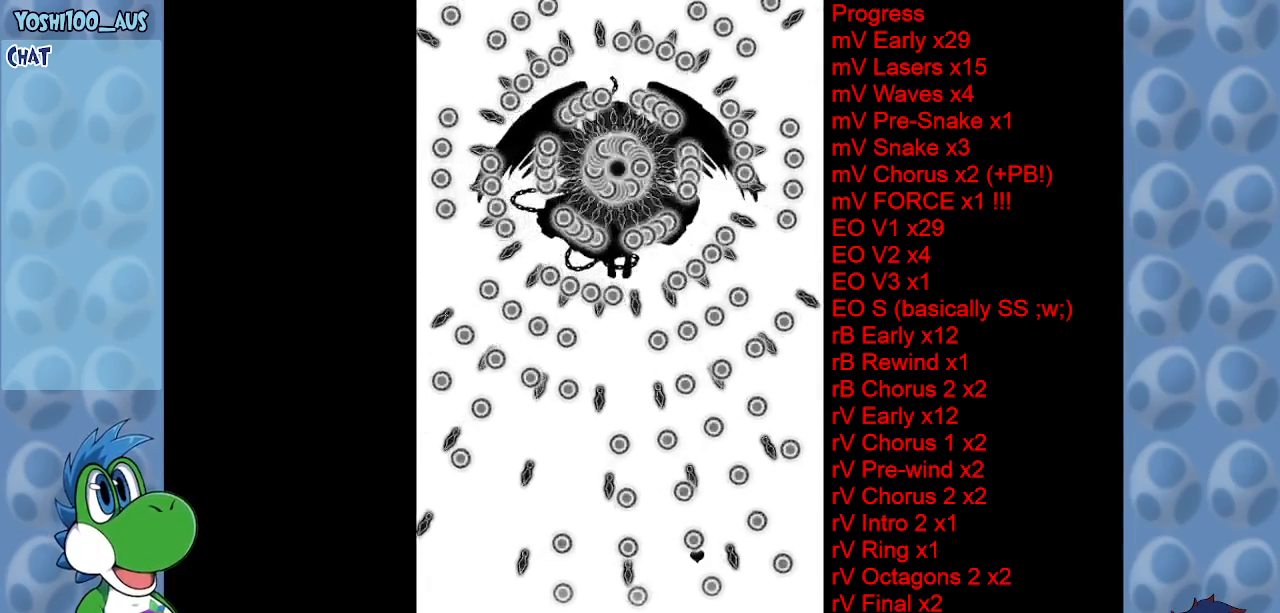
{"keys": ["left", "up"], "events": [[283, "down", "up"], [417, "up", "down"]]}
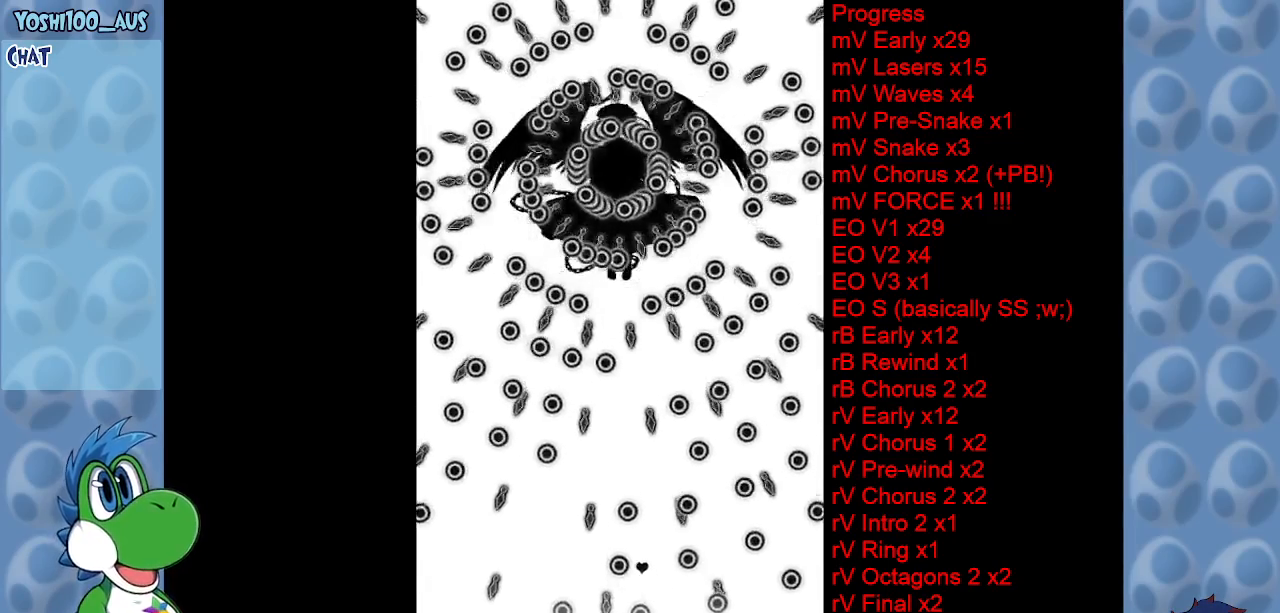
{"keys": [], "events": [[67, "up", "up"], [383, "left", "up"]]}
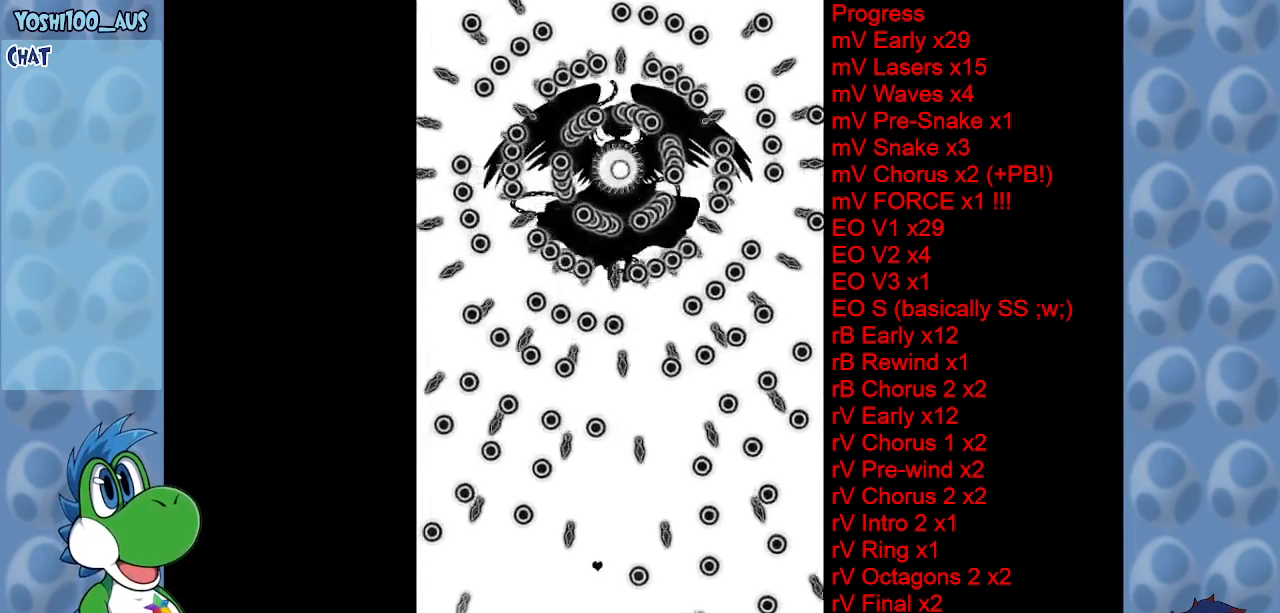
{"keys": [], "events": []}
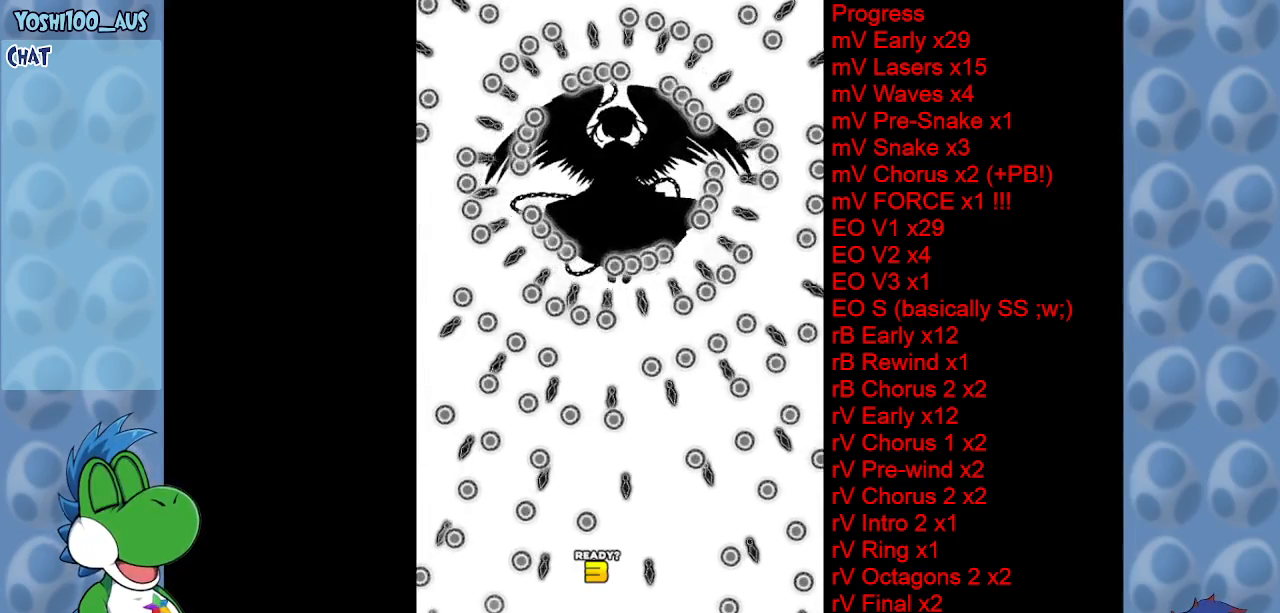
{"keys": ["right"], "events": [[417, "right", "down"]]}
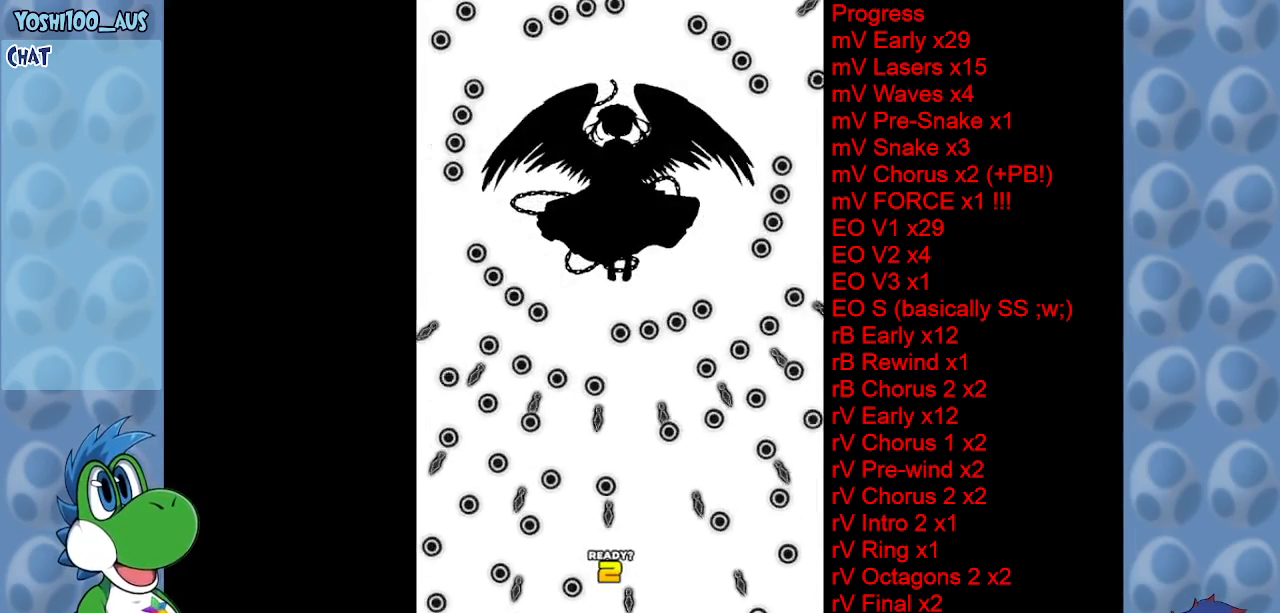
{"keys": [], "events": [[250, "right", "up"], [350, "left", "down"], [350, "z", "down"], [483, "left", "up"], [483, "z", "up"]]}
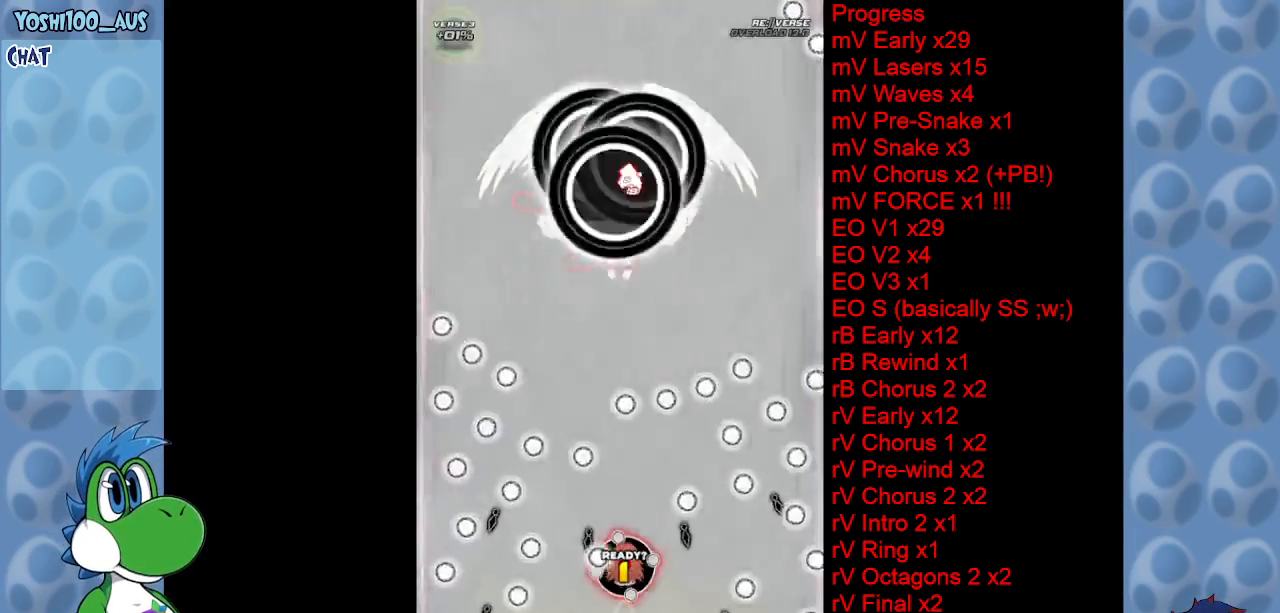
{"keys": ["left"], "events": [[267, "left", "down"], [267, "z", "down"], [400, "z", "up"]]}
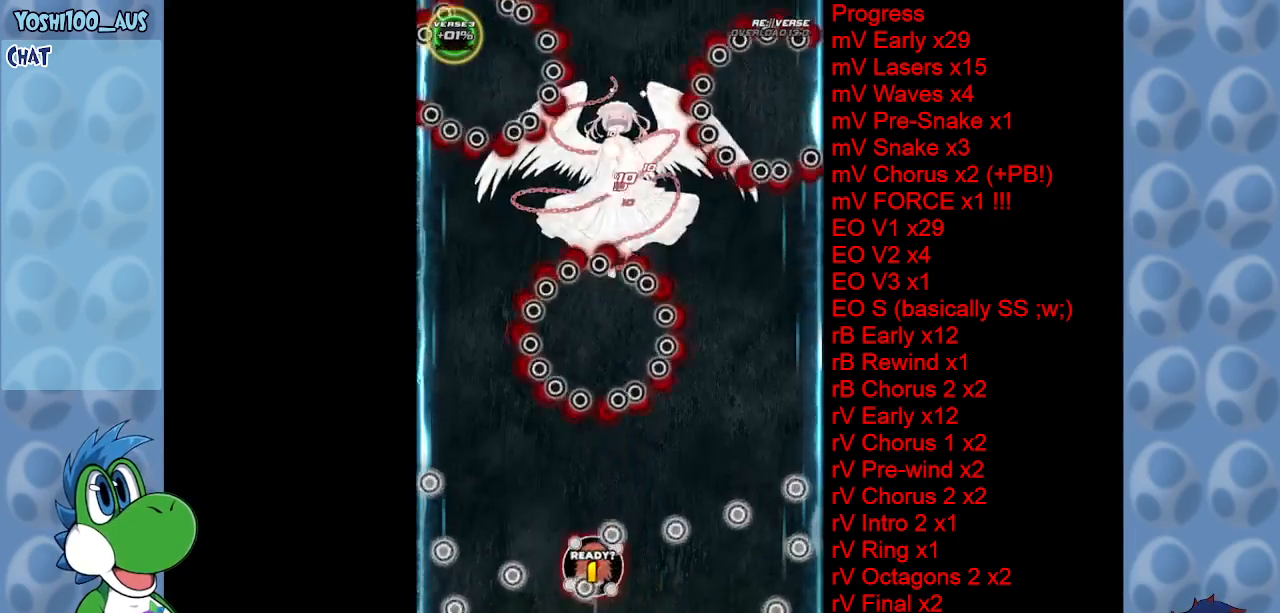
{"keys": [], "events": [[50, "down", "down"], [133, "z", "down"], [183, "left", "up"], [333, "down", "up"], [333, "z", "up"]]}
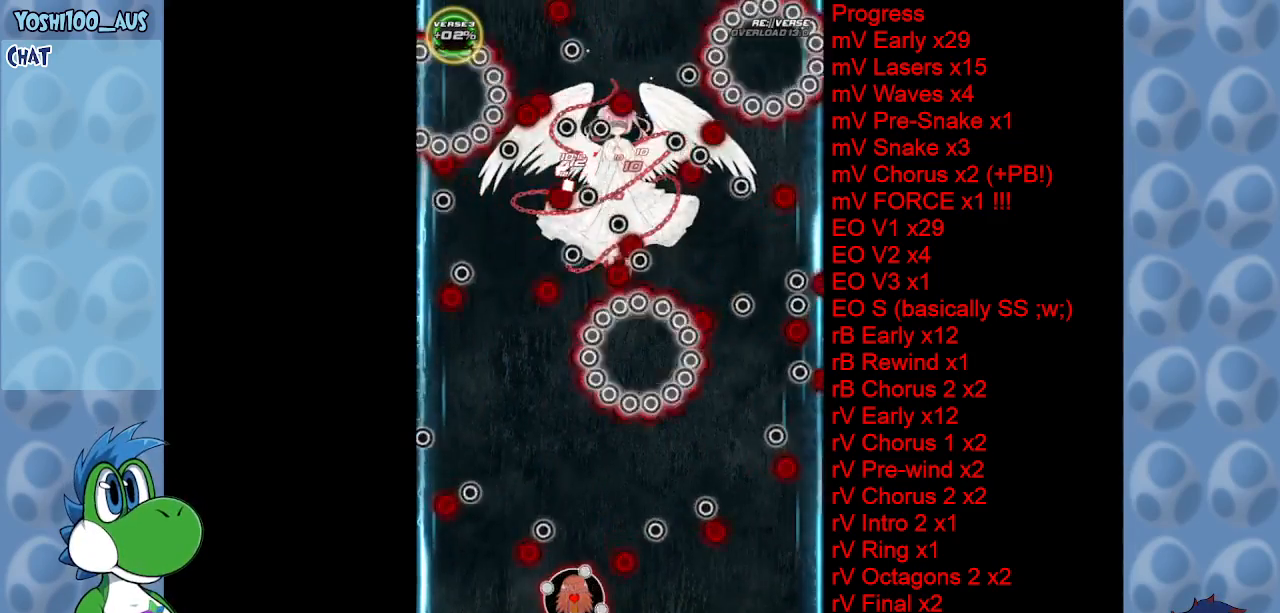
{"keys": ["left", "up", "z"], "events": [[17, "z", "down"], [150, "z", "up"], [200, "left", "down"], [250, "up", "down"], [383, "z", "down"]]}
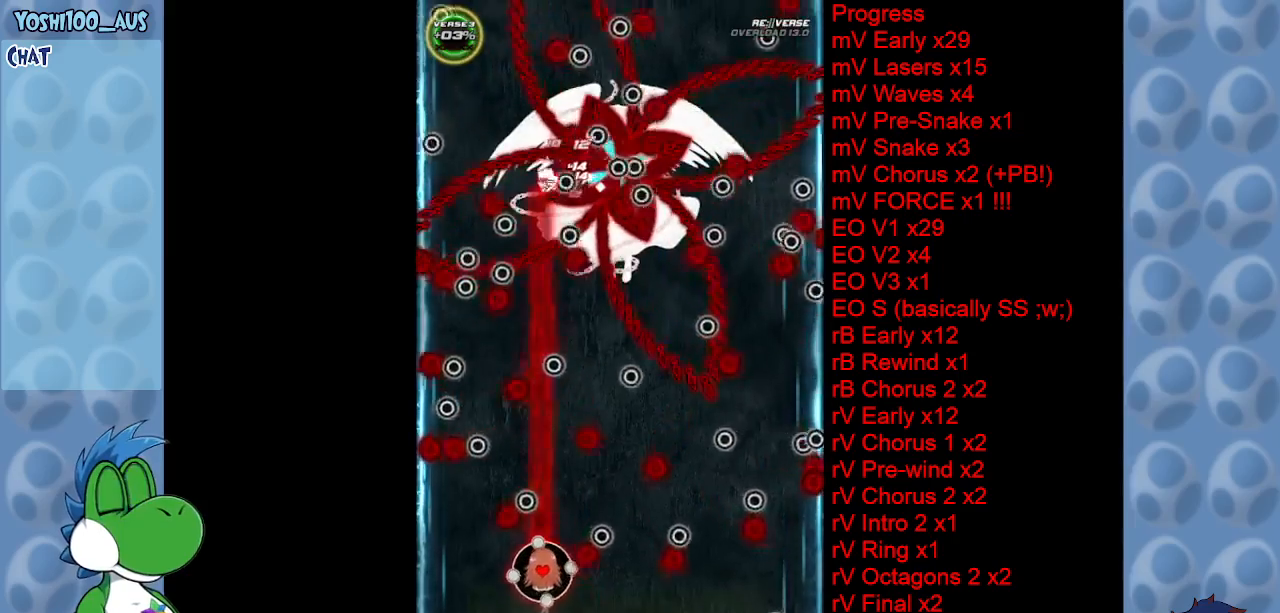
{"keys": ["left", "up"], "events": [[17, "left", "up"], [17, "z", "up"], [217, "up", "up"], [317, "left", "down"], [317, "up", "down"], [317, "z", "down"], [450, "z", "up"]]}
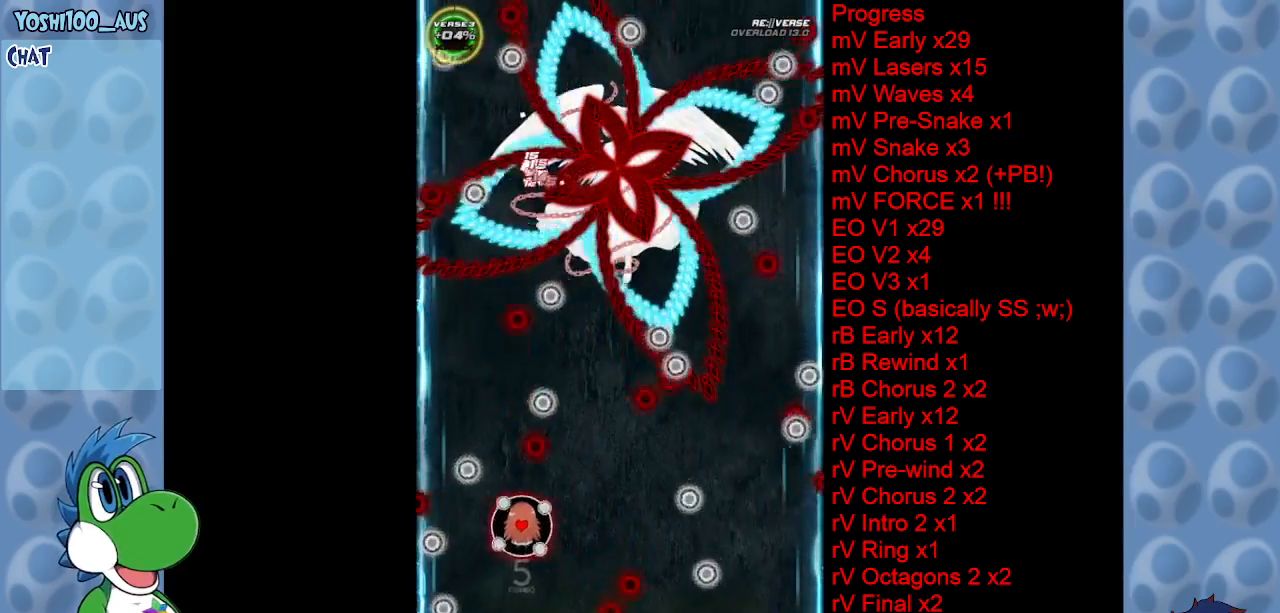
{"keys": ["right"], "events": [[200, "z", "down"], [317, "left", "up"], [317, "z", "up"], [367, "up", "up"], [467, "right", "down"]]}